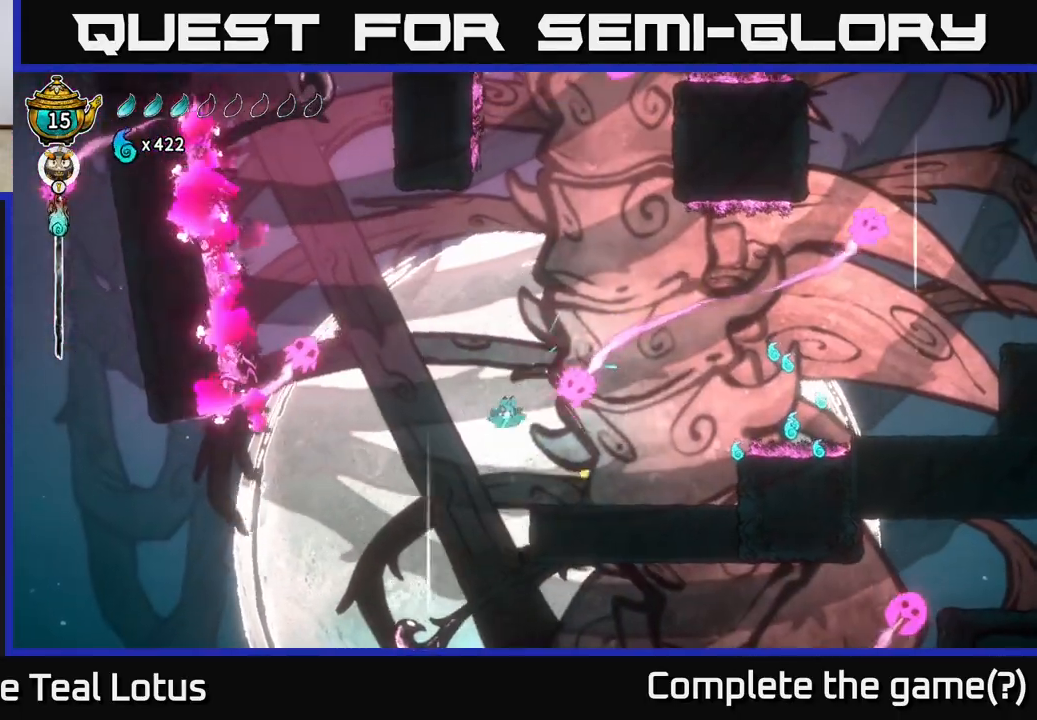
Gameplay with a controller (Xbox layout); each line is a JSON object with the inputs held at the frame after it. "events" lists button and stick changes between this image and that frame as [ms after this image, input, new state], when the widget could be followed in between.
{"buttons": ["L2"], "left_stick": "right", "right_stick": "center", "events": [[17, "L2", "down"], [17, "left_stick", "up-left"], [317, "left_stick", "right"]]}
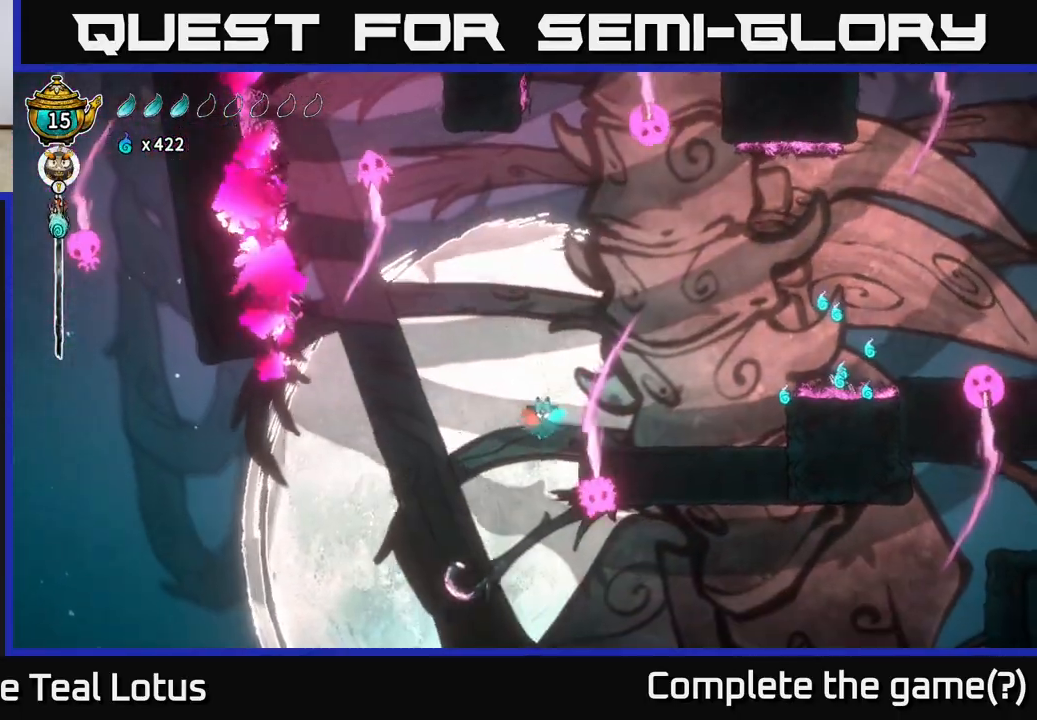
{"buttons": ["A", "L2"], "left_stick": "right", "right_stick": "center", "events": [[450, "A", "down"]]}
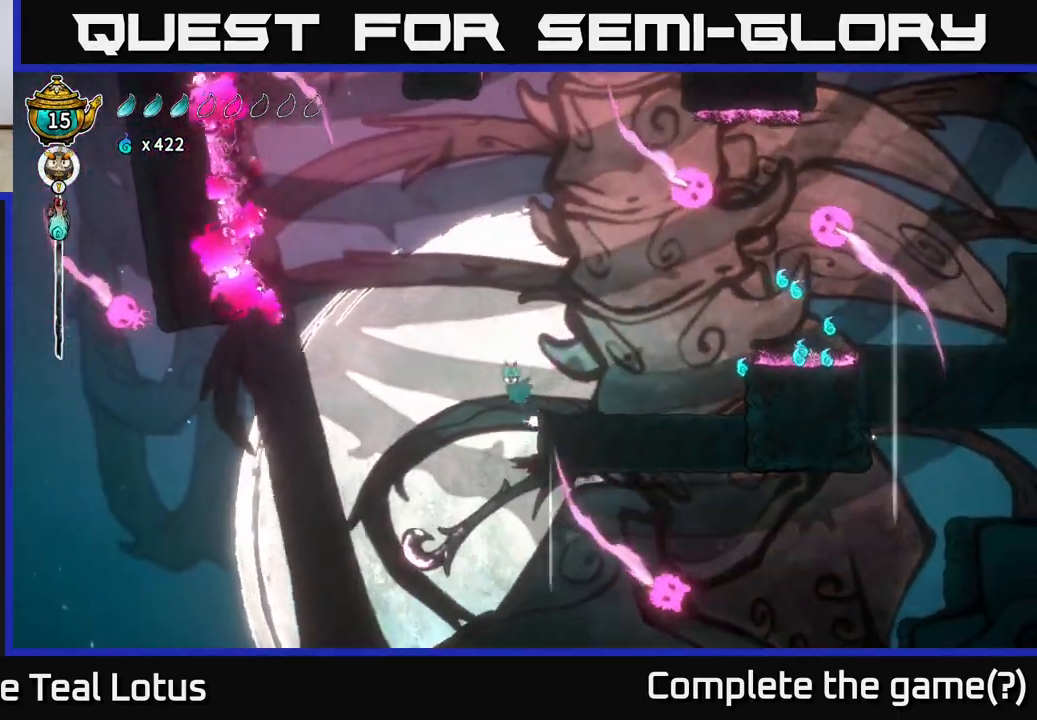
{"buttons": [], "left_stick": "right", "right_stick": "center", "events": [[183, "L2", "up"], [250, "A", "up"]]}
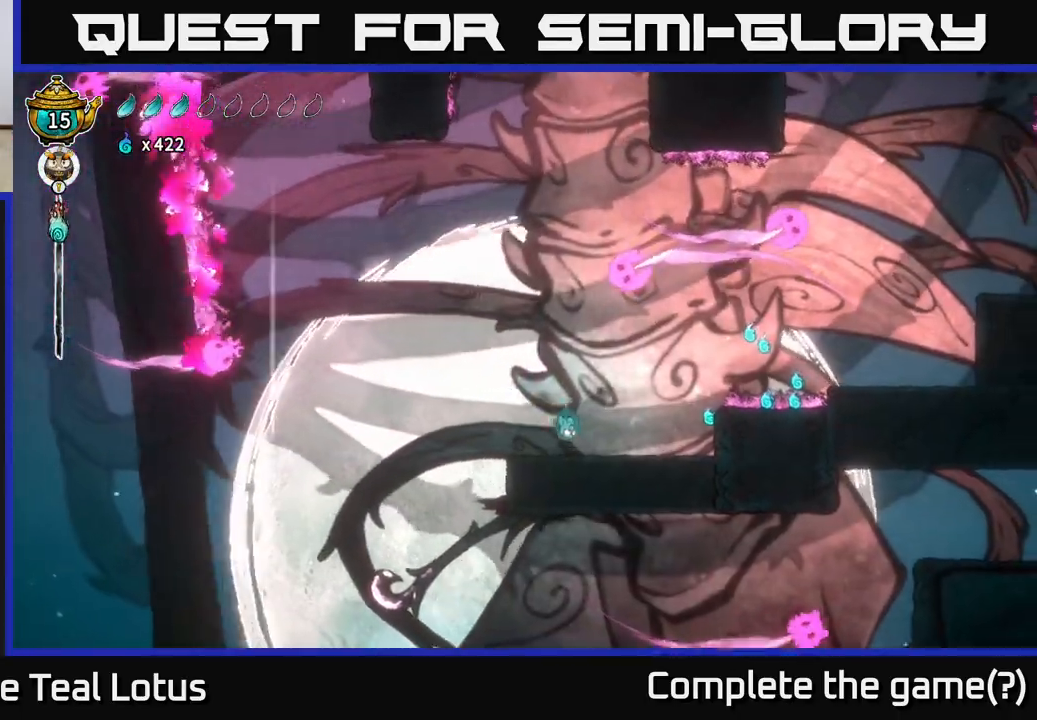
{"buttons": [], "left_stick": "right", "right_stick": "center", "events": []}
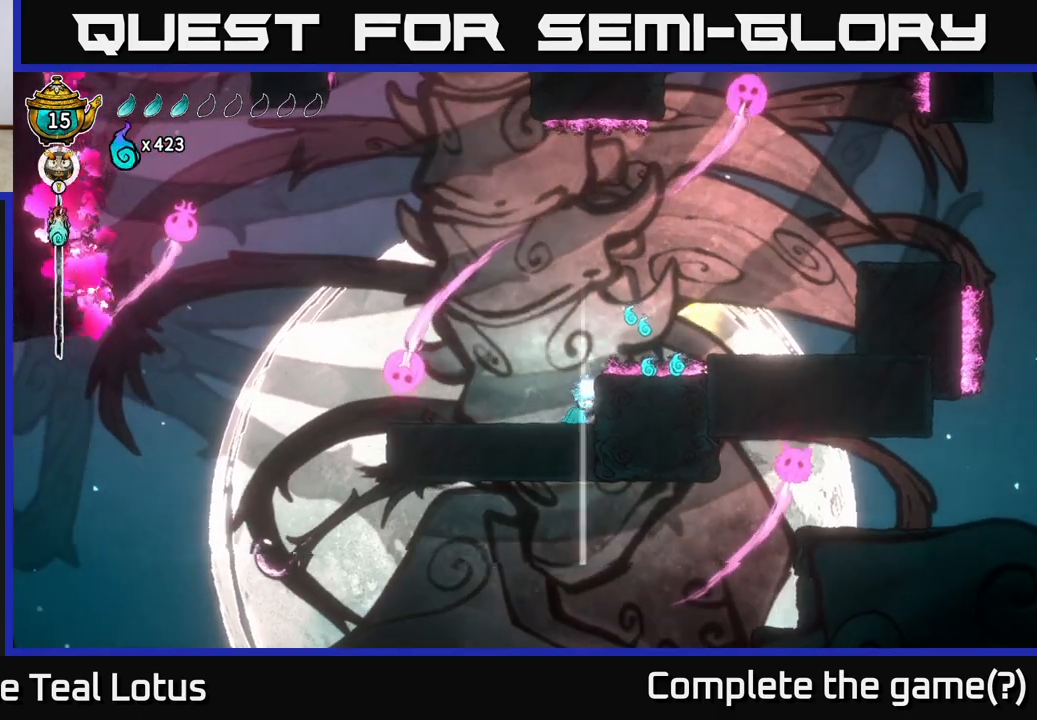
{"buttons": [], "left_stick": "center", "right_stick": "center", "events": [[117, "left_stick", "center"]]}
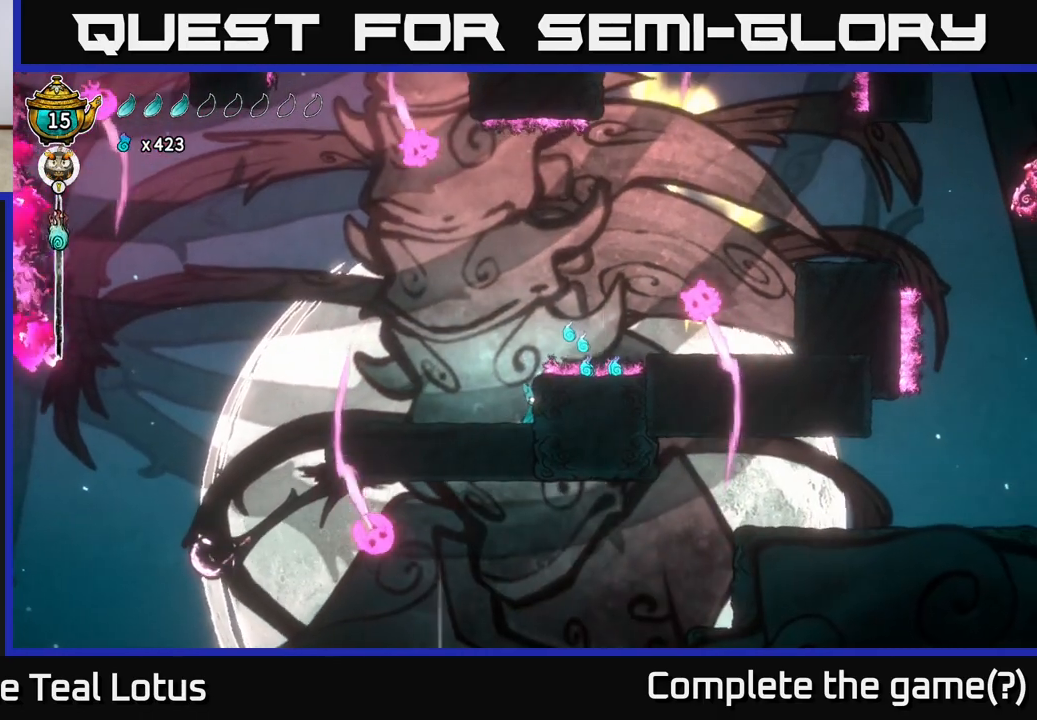
{"buttons": [], "left_stick": "center", "right_stick": "center", "events": []}
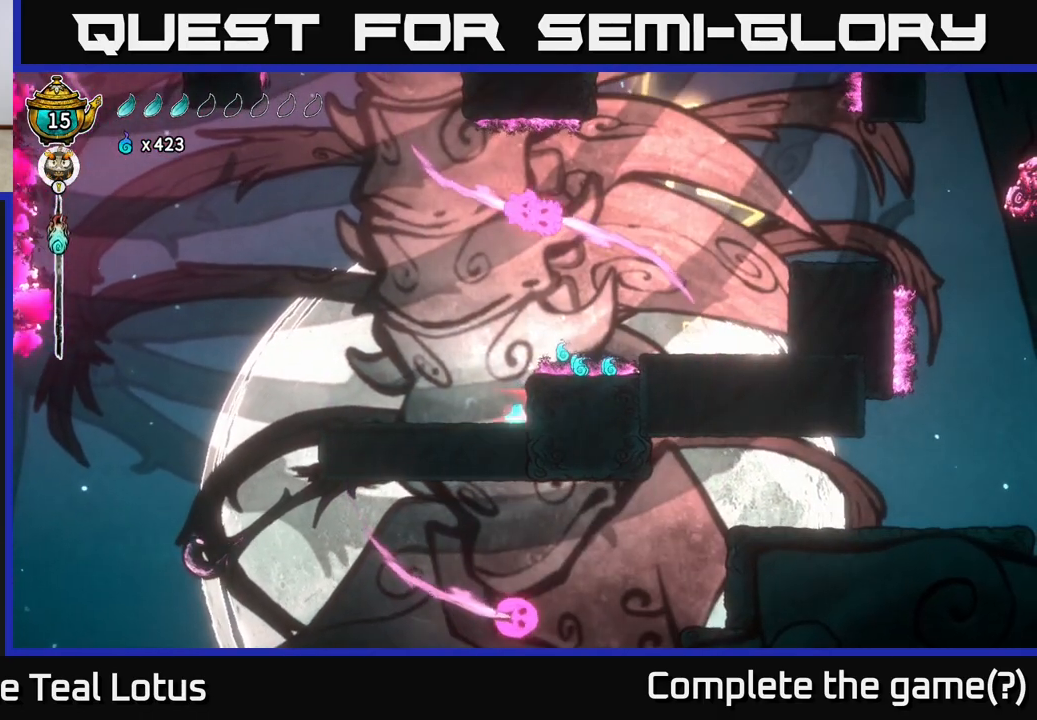
{"buttons": [], "left_stick": "center", "right_stick": "center", "events": [[17, "R2", "down"], [367, "R2", "up"]]}
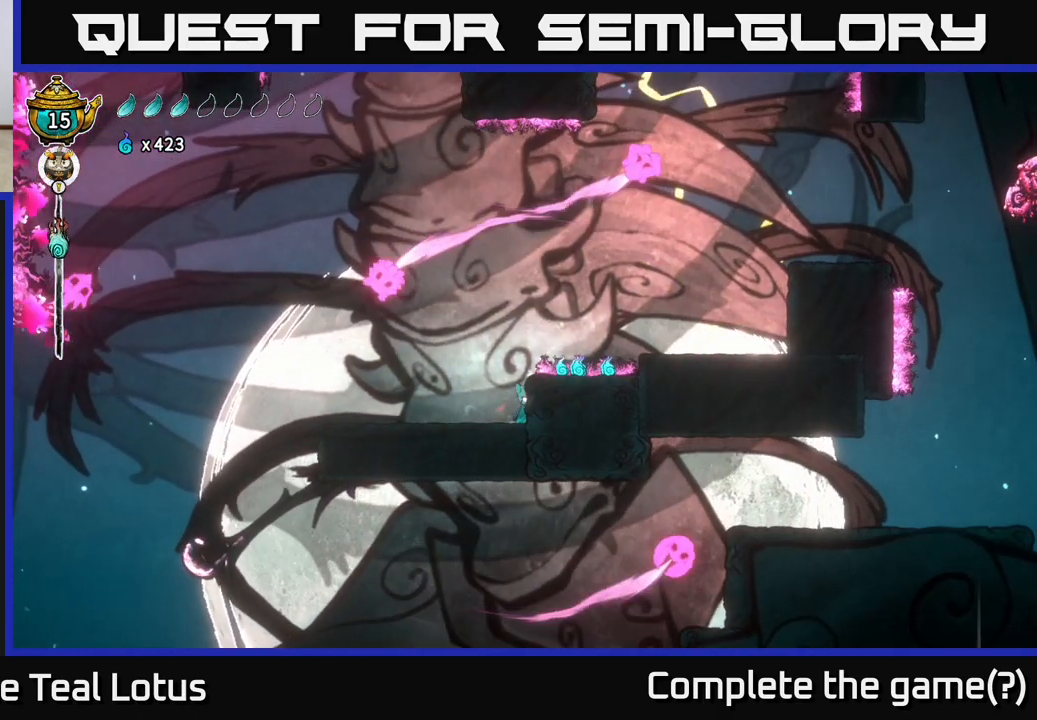
{"buttons": ["L2"], "left_stick": "center", "right_stick": "center", "events": [[150, "L2", "down"]]}
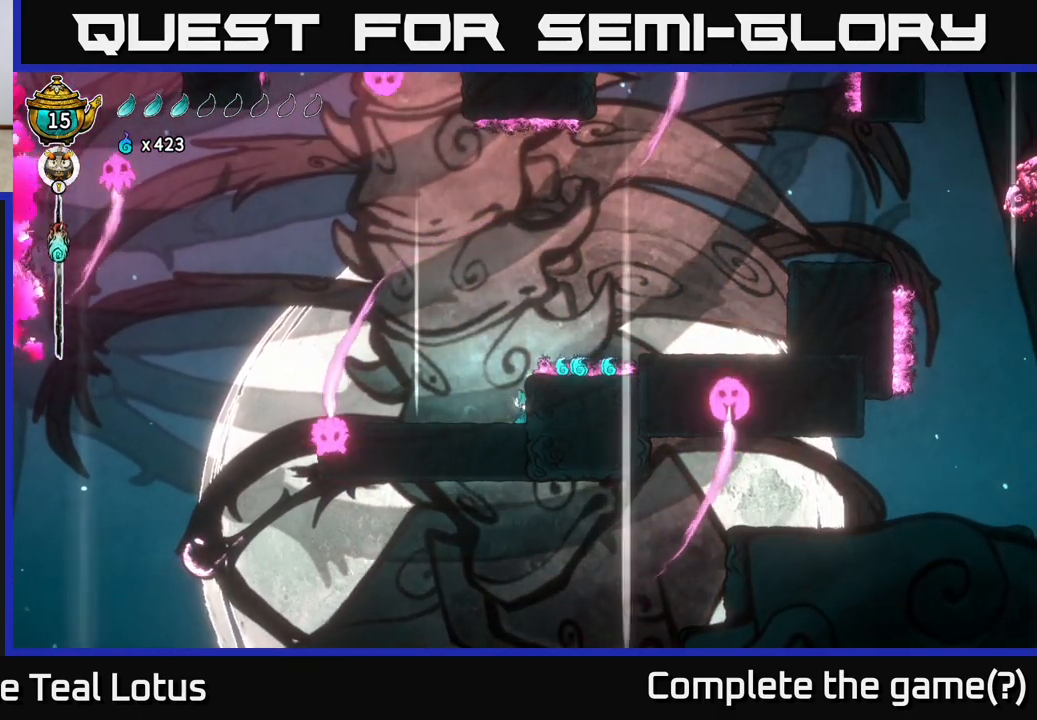
{"buttons": ["L2"], "left_stick": "center", "right_stick": "center", "events": []}
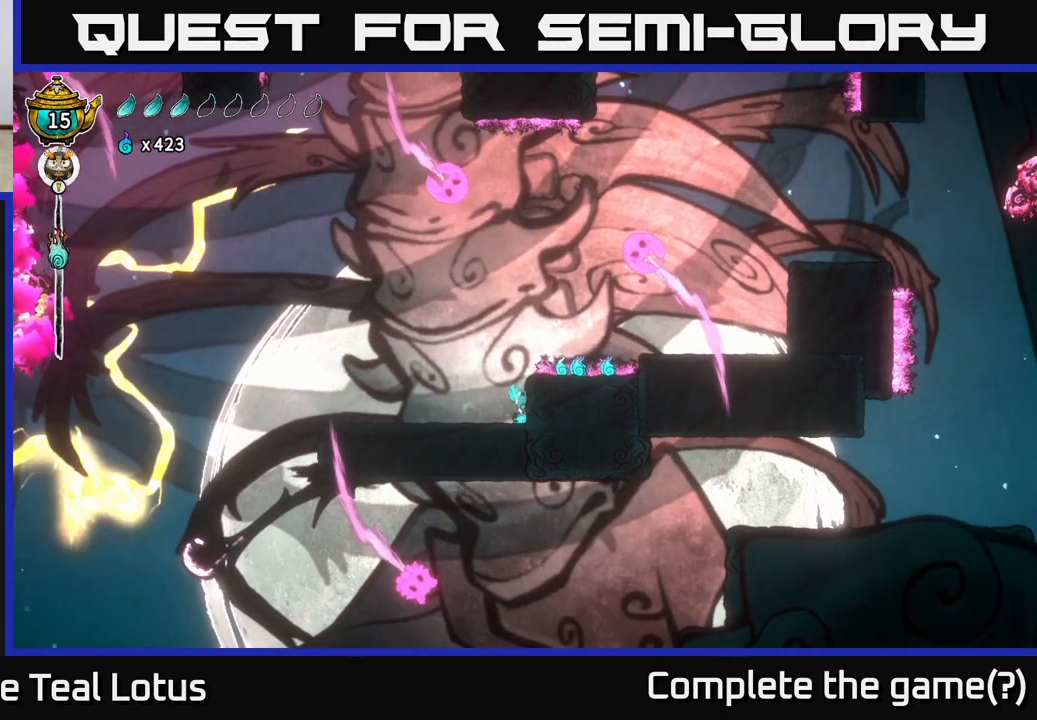
{"buttons": ["L2"], "left_stick": "center", "right_stick": "center", "events": []}
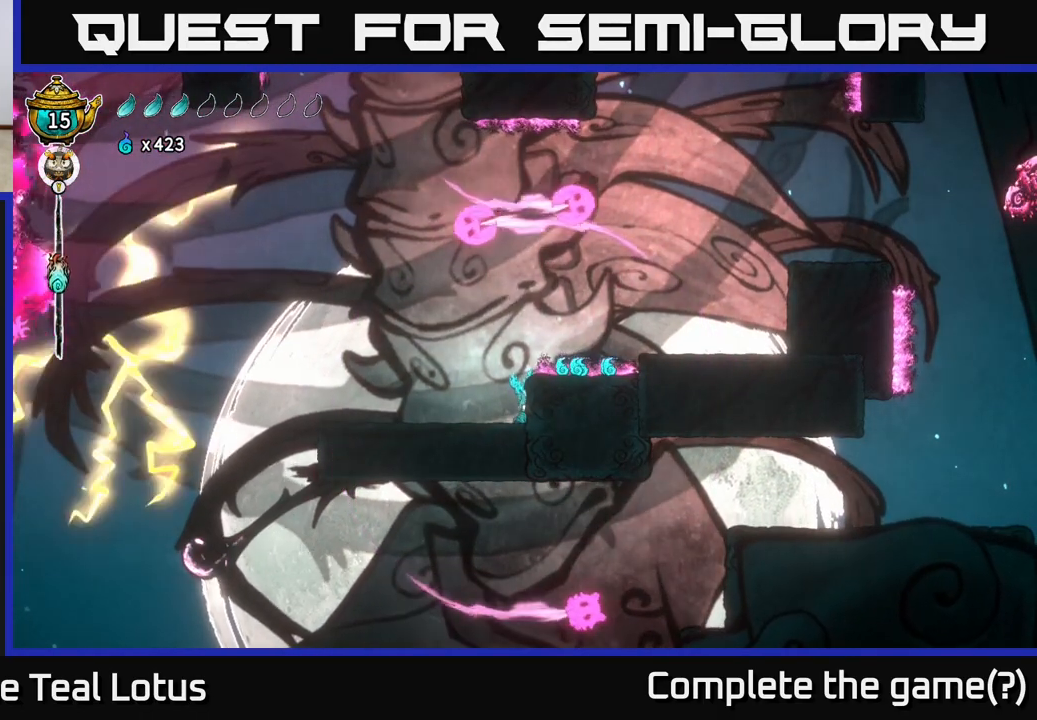
{"buttons": ["L2"], "left_stick": "center", "right_stick": "center", "events": []}
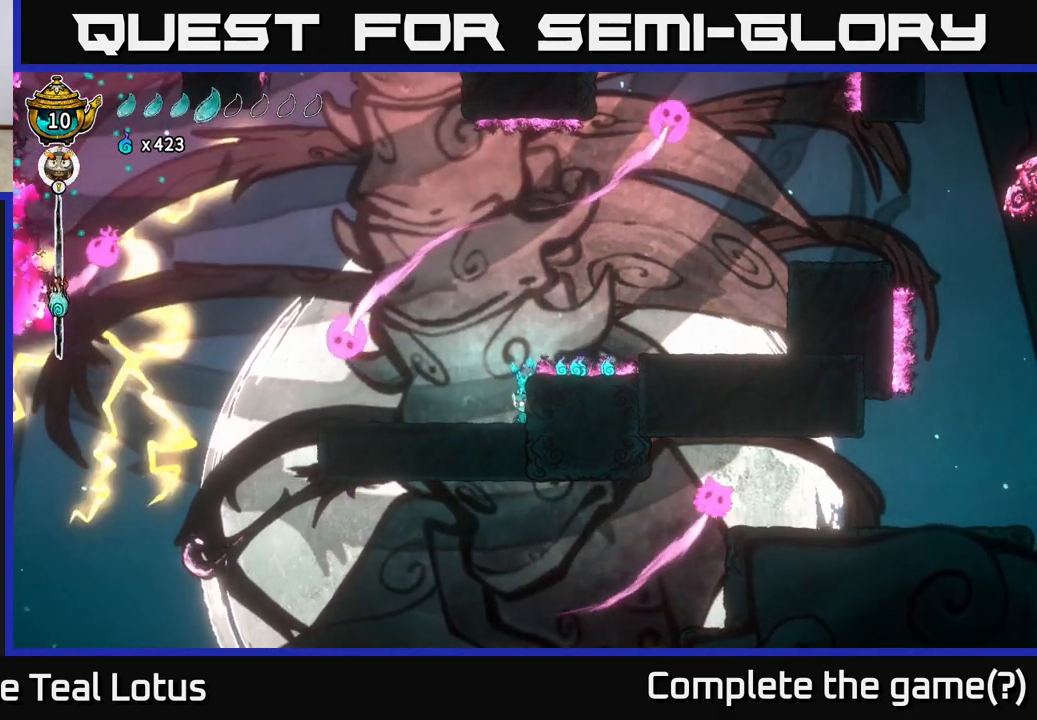
{"buttons": ["L2"], "left_stick": "center", "right_stick": "center", "events": []}
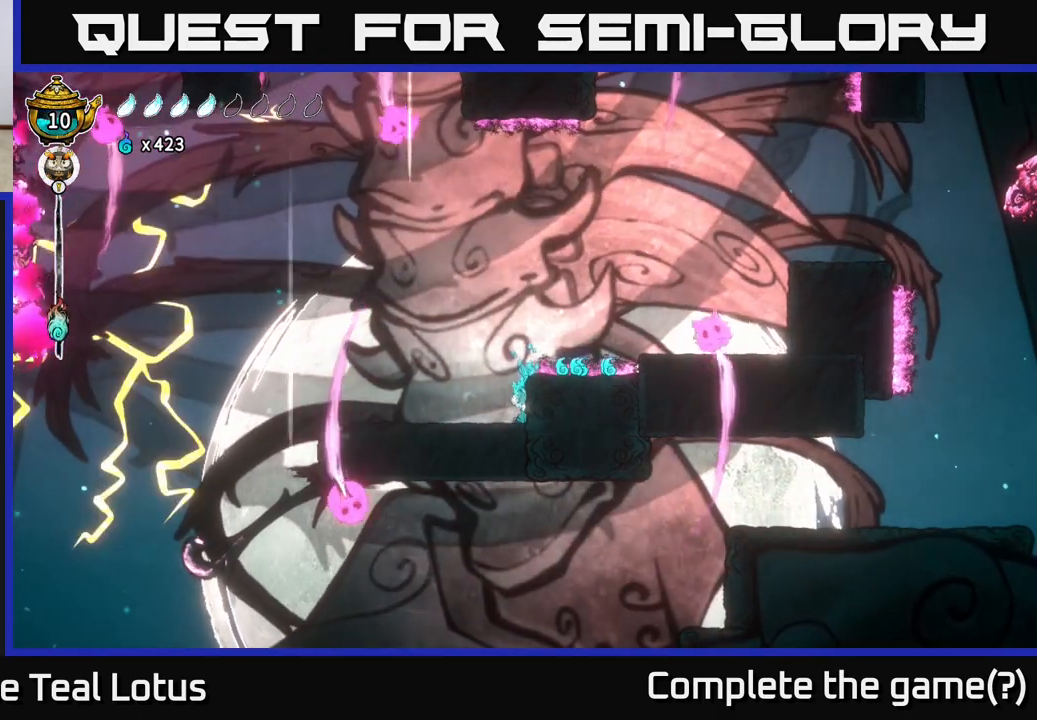
{"buttons": ["L2"], "left_stick": "center", "right_stick": "center", "events": []}
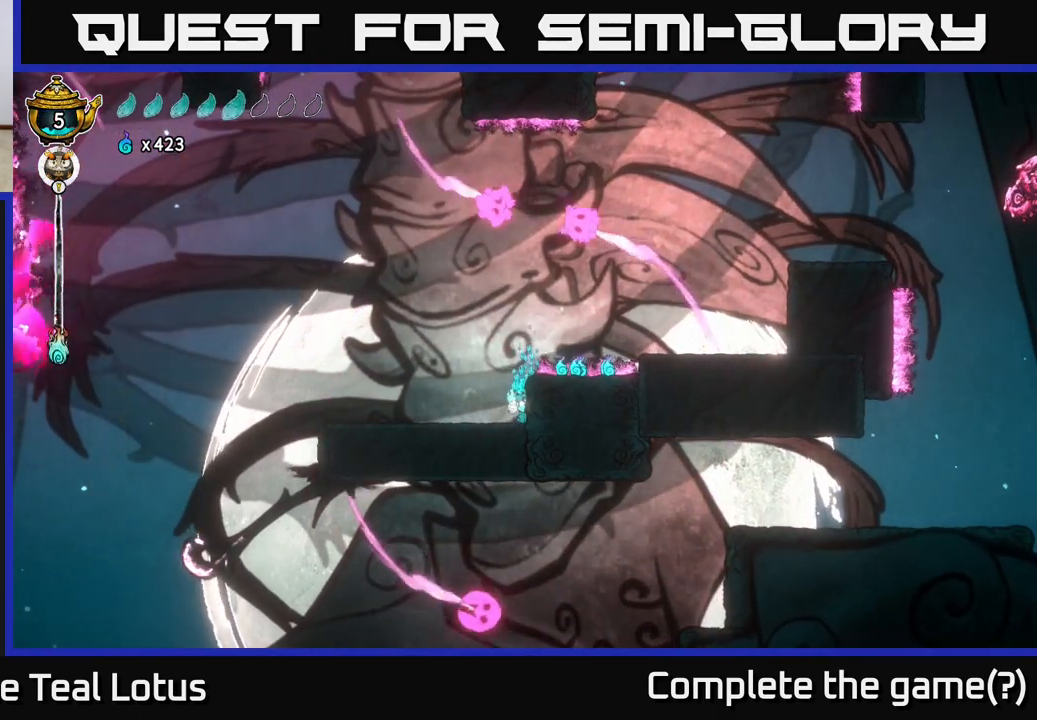
{"buttons": ["L2"], "left_stick": "center", "right_stick": "center", "events": []}
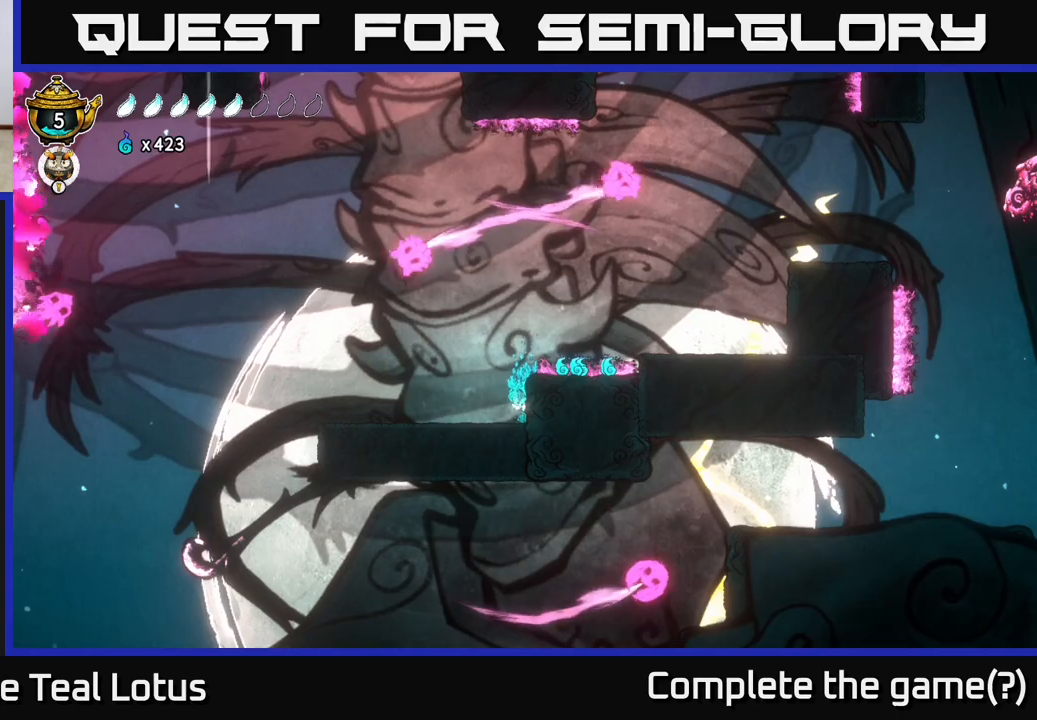
{"buttons": ["L2"], "left_stick": "center", "right_stick": "center", "events": []}
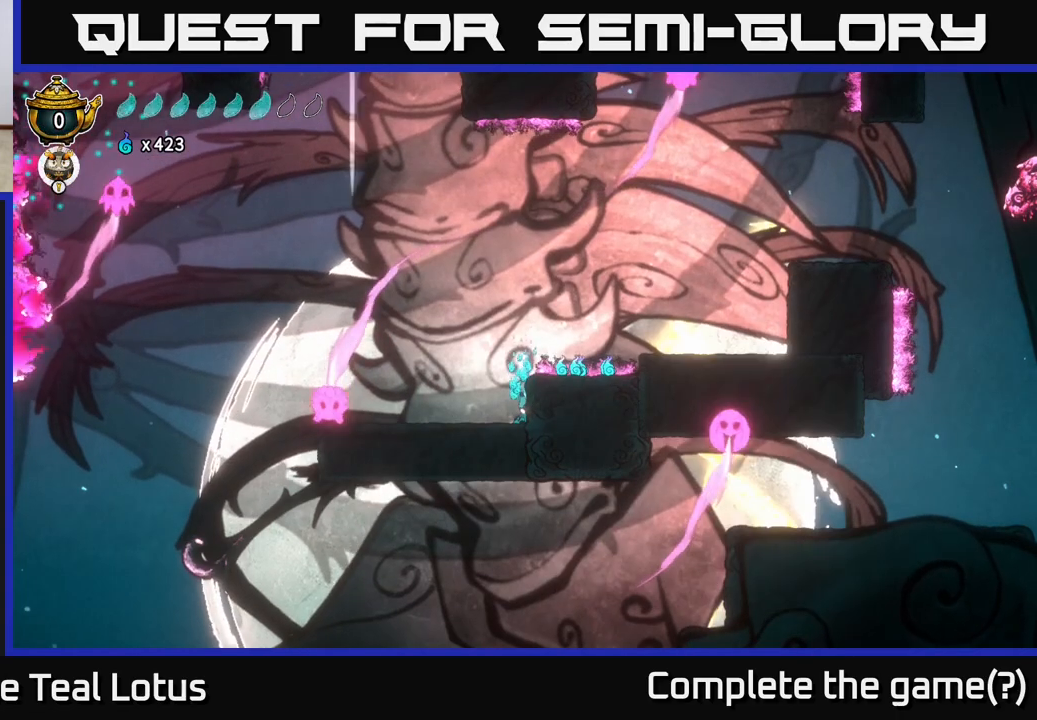
{"buttons": [], "left_stick": "center", "right_stick": "center", "events": [[233, "L2", "up"]]}
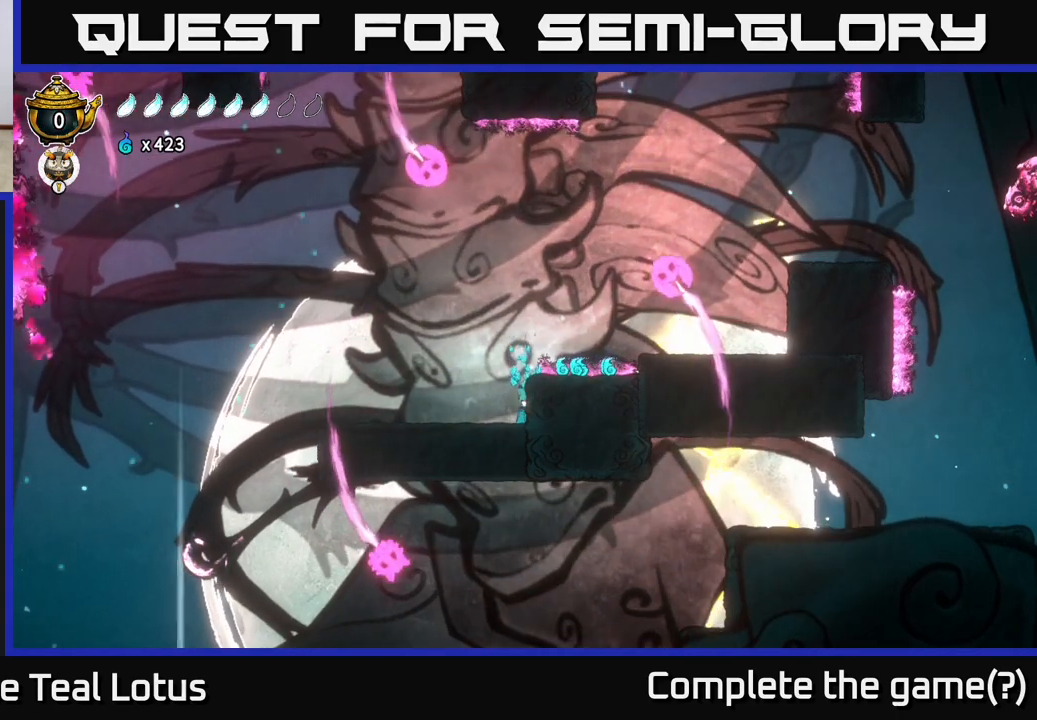
{"buttons": ["R2"], "left_stick": "right", "right_stick": "center", "events": [[167, "A", "down"], [283, "left_stick", "right"], [367, "R2", "down"], [400, "A", "up"]]}
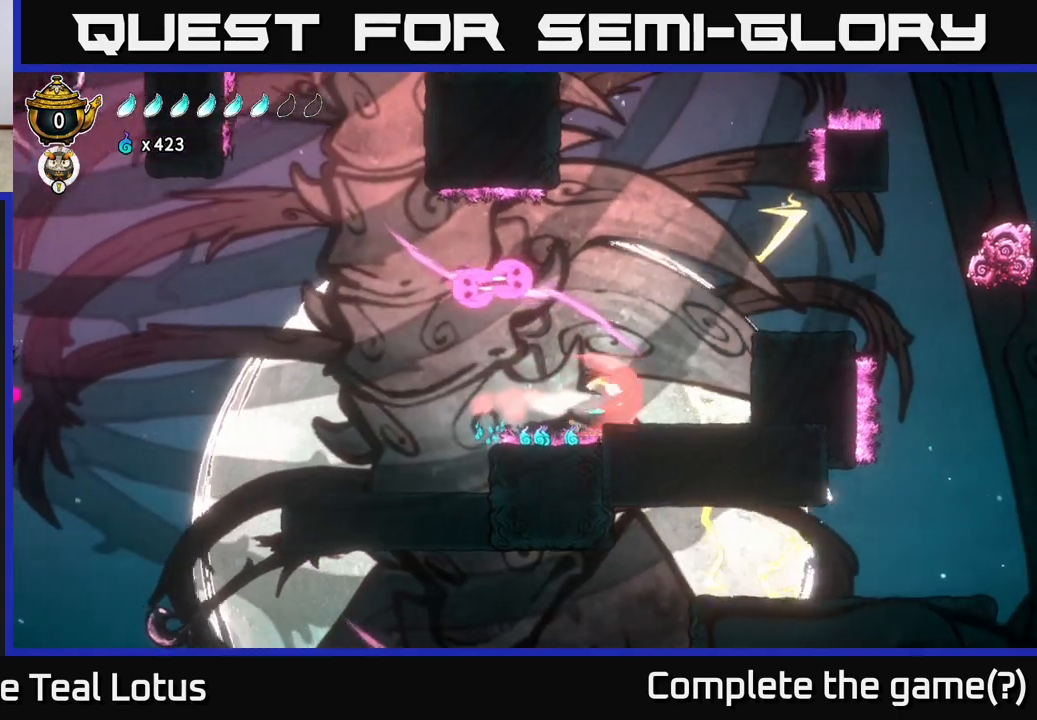
{"buttons": [], "left_stick": "center", "right_stick": "center", "events": [[200, "R2", "up"], [267, "left_stick", "left"], [383, "left_stick", "center"]]}
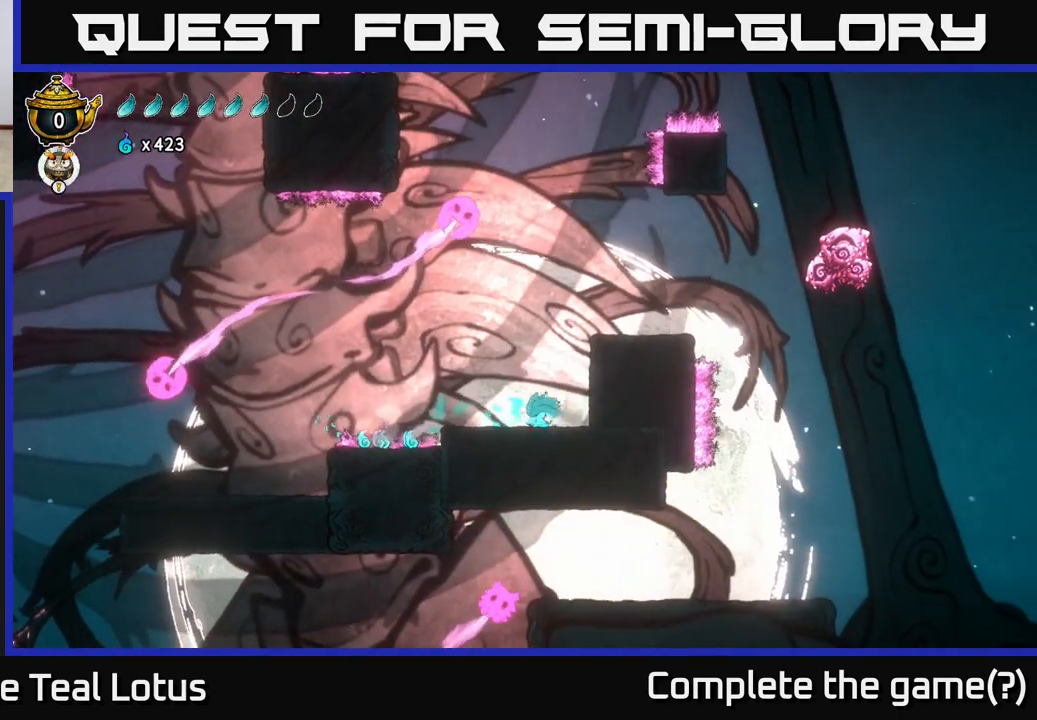
{"buttons": [], "left_stick": "right", "right_stick": "center", "events": [[133, "A", "down"], [133, "left_stick", "right"], [300, "left_stick", "center"], [350, "left_stick", "right"], [500, "A", "up"]]}
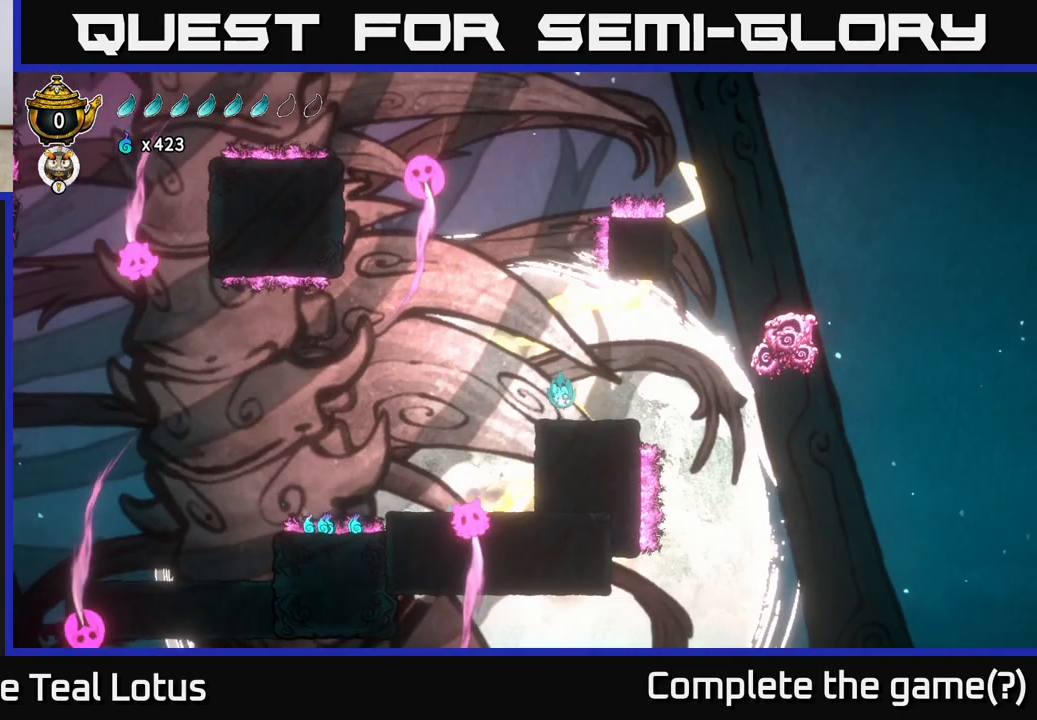
{"buttons": [], "left_stick": "center", "right_stick": "center", "events": [[83, "left_stick", "center"], [150, "left_stick", "left"], [300, "left_stick", "center"]]}
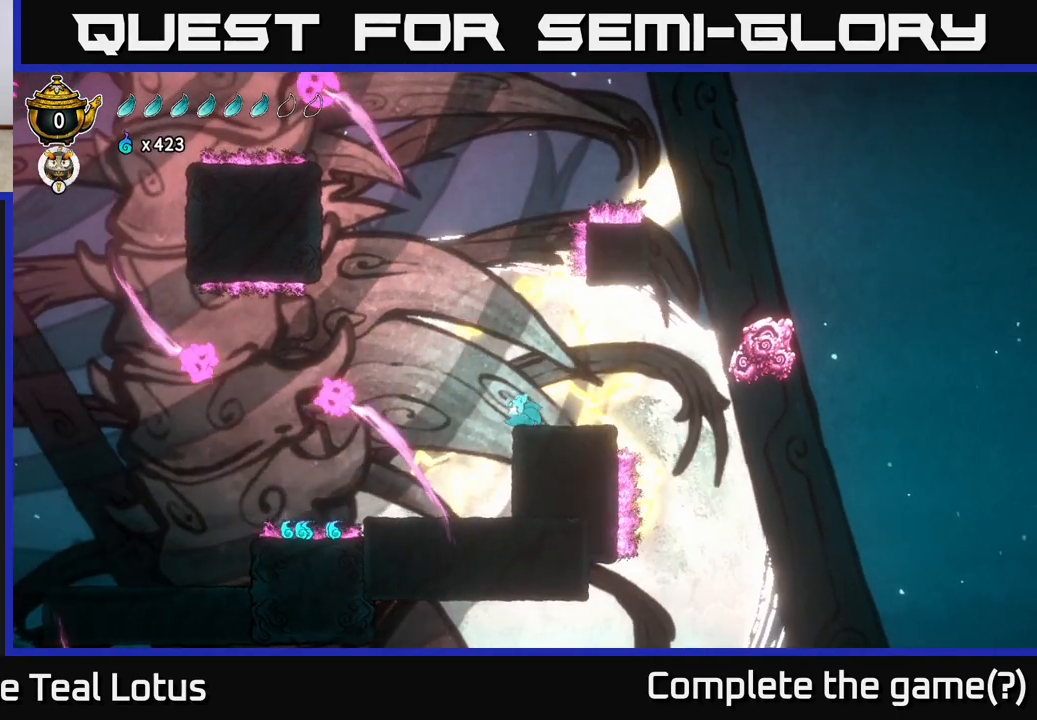
{"buttons": [], "left_stick": "center", "right_stick": "center", "events": [[50, "left_stick", "right"], [200, "left_stick", "center"]]}
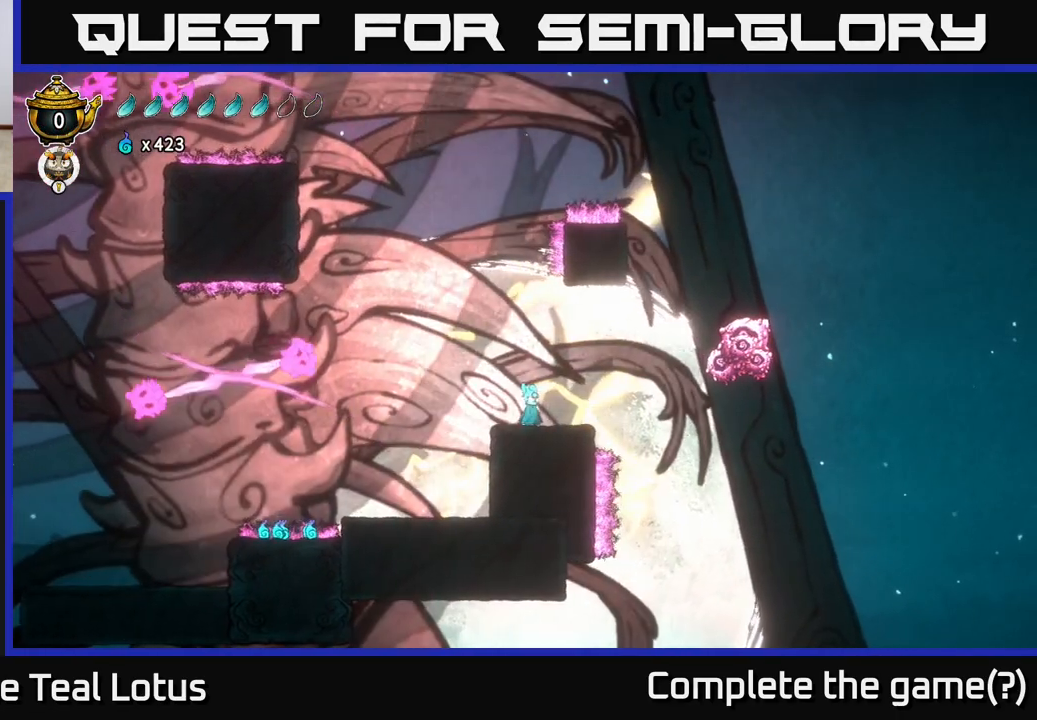
{"buttons": ["X"], "left_stick": "left", "right_stick": "center", "events": [[50, "left_stick", "right"], [167, "A", "down"], [317, "A", "up"], [450, "X", "down"], [500, "left_stick", "left"]]}
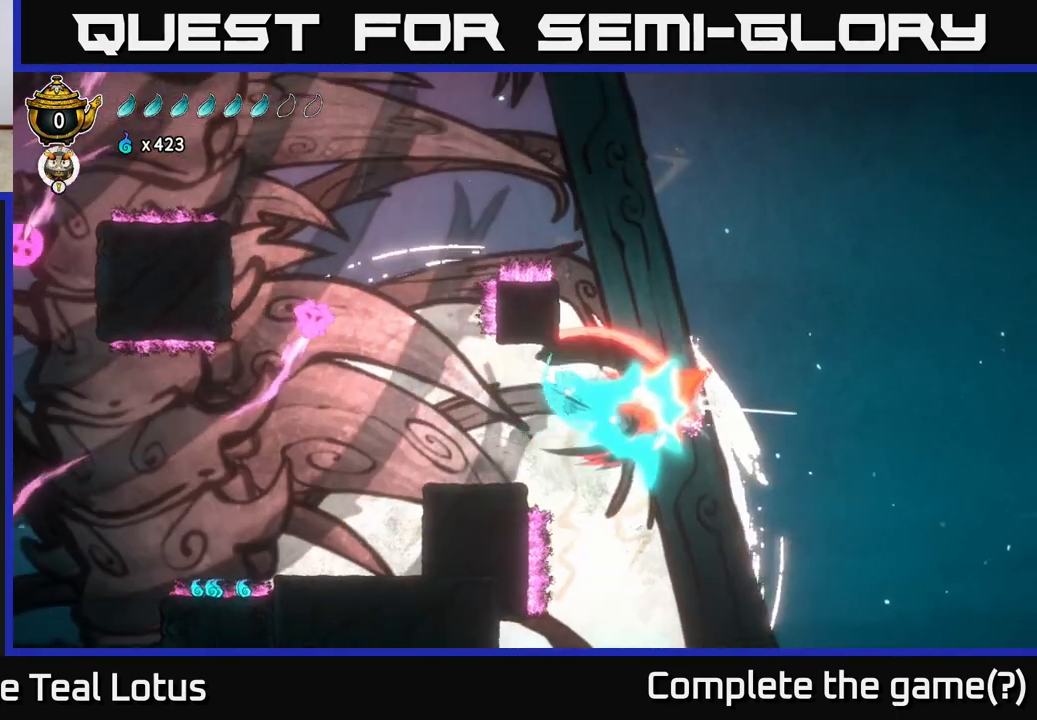
{"buttons": [], "left_stick": "center", "right_stick": "center", "events": [[167, "X", "up"], [417, "left_stick", "center"]]}
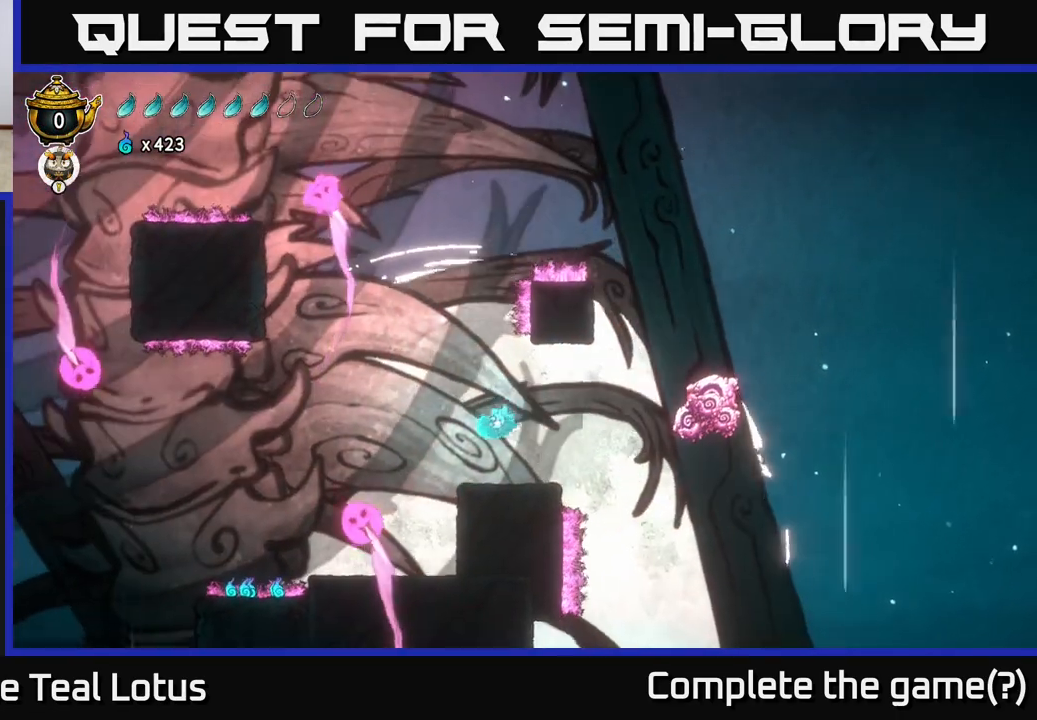
{"buttons": [], "left_stick": "center", "right_stick": "center", "events": []}
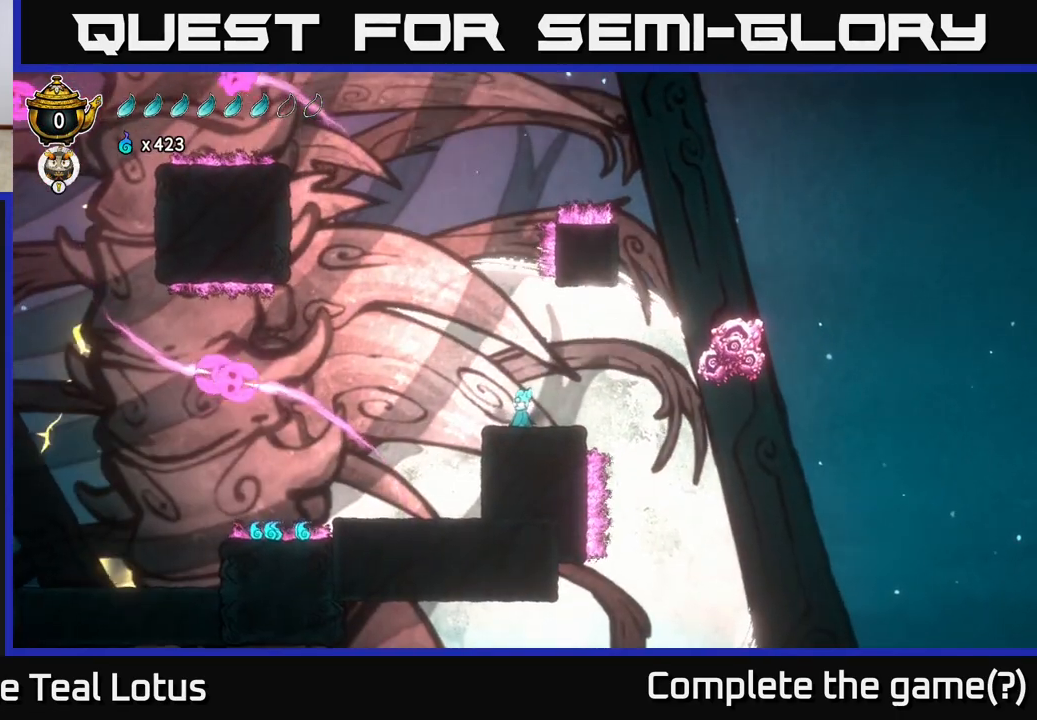
{"buttons": ["X"], "left_stick": "down", "right_stick": "center", "events": [[50, "left_stick", "left"], [100, "A", "down"], [450, "X", "down"], [467, "left_stick", "down"], [483, "A", "up"]]}
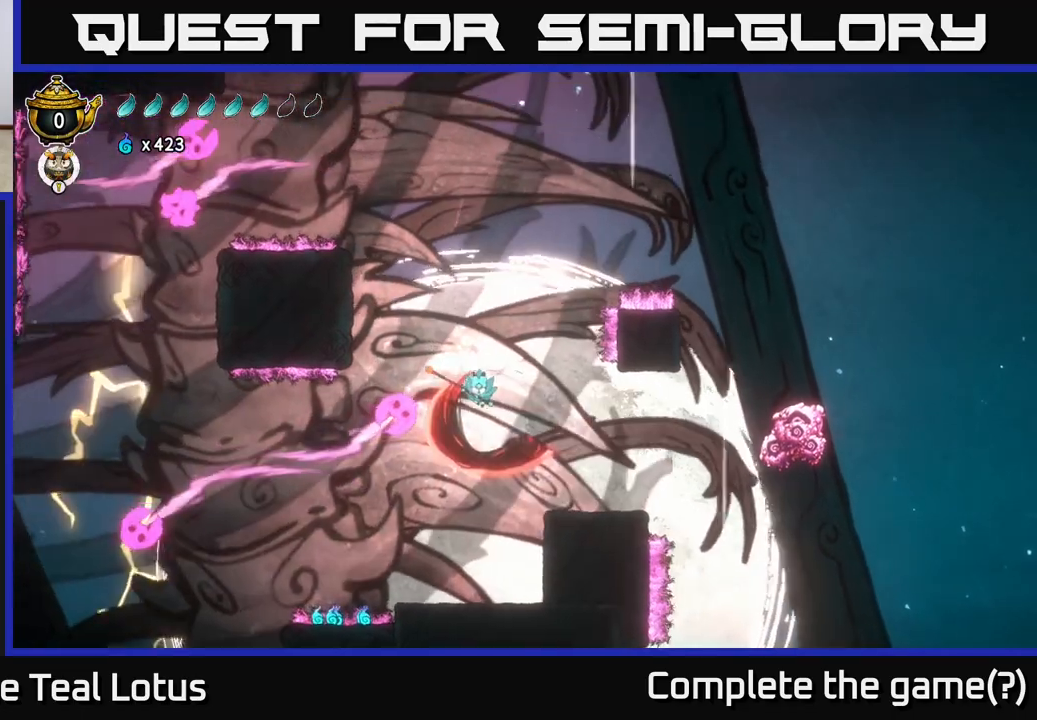
{"buttons": [], "left_stick": "down", "right_stick": "center", "events": [[150, "X", "up"]]}
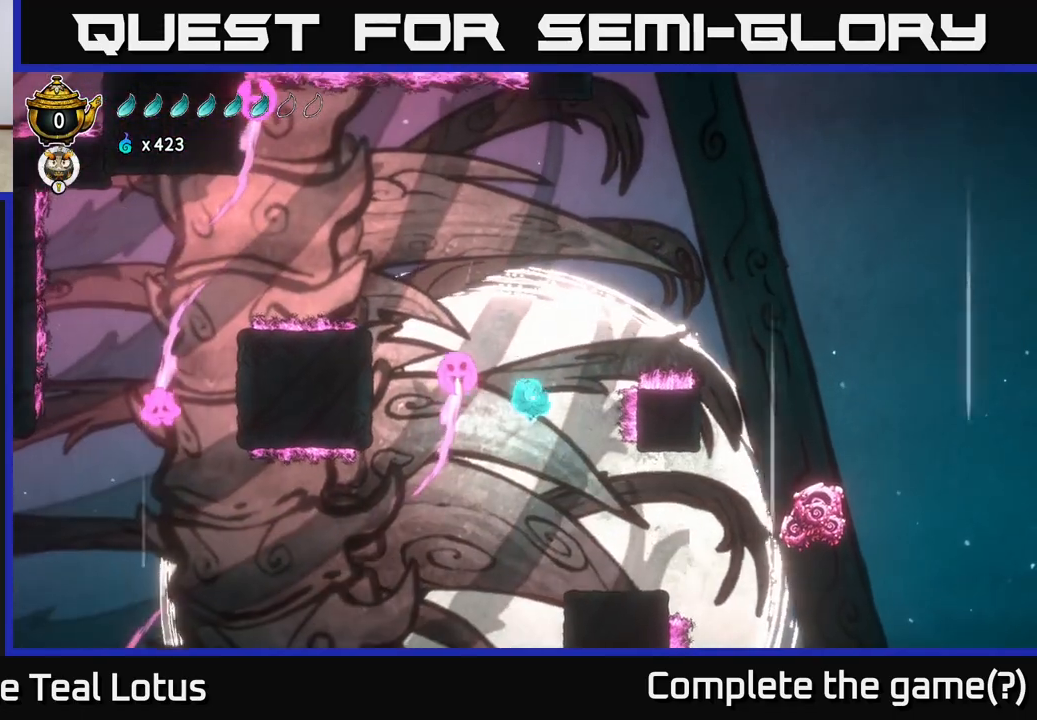
{"buttons": ["A"], "left_stick": "left", "right_stick": "center", "events": [[83, "A", "down"], [250, "left_stick", "down-right"], [433, "left_stick", "left"]]}
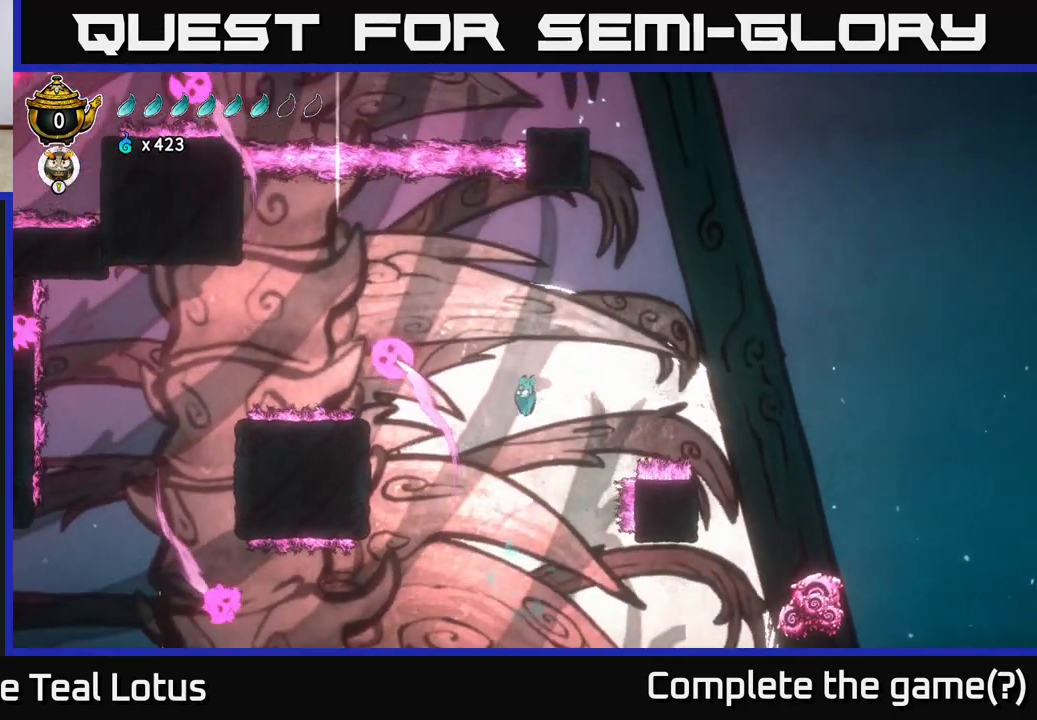
{"buttons": ["A", "L2"], "left_stick": "left", "right_stick": "center", "events": [[217, "L2", "down"]]}